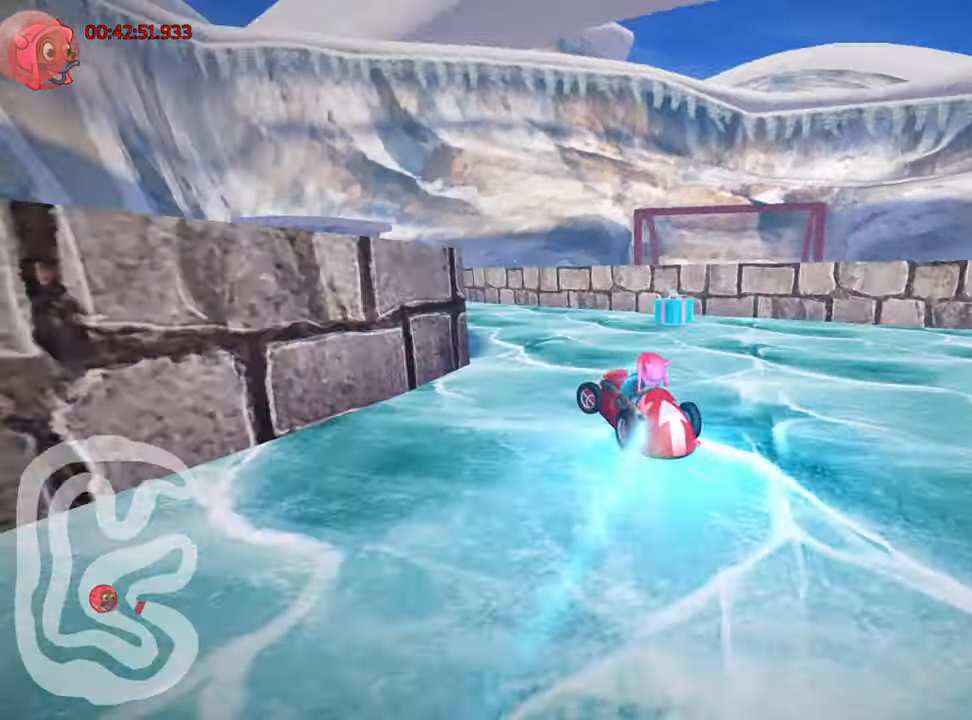
Gameplay with keyboard; each line is a JSON object with the keys held at the frame after it. "events" lists presses ("down") and releases ("up") of "down", "fire", "left", "look", "nitro", "right", "skid" and "up" between this image and that frame as [ms after this image, input, new state], when the widget could be followed in between. No other keys are recorded. Mouse input is not recorded. Key names are as the overlay labels them; some are game actions (e.g. jump) rather than physical keys.
{"keys": ["right", "skid"], "events": [[267, "left", "up"], [384, "up", "up"], [434, "right", "down"], [434, "skid", "down"]]}
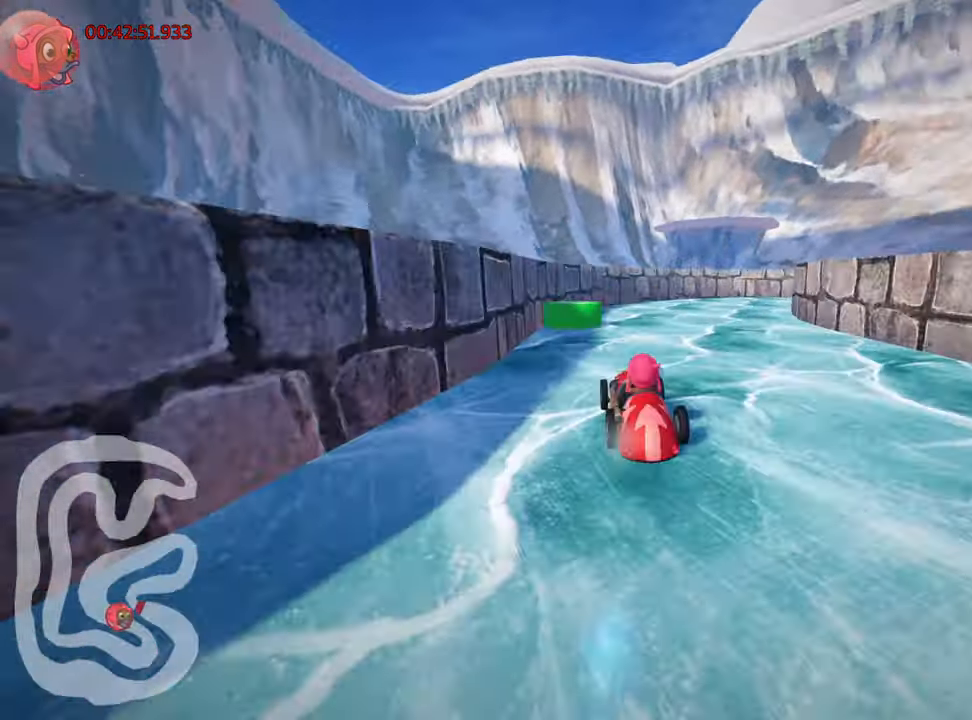
{"keys": ["right", "skid", "up"], "events": [[417, "up", "down"]]}
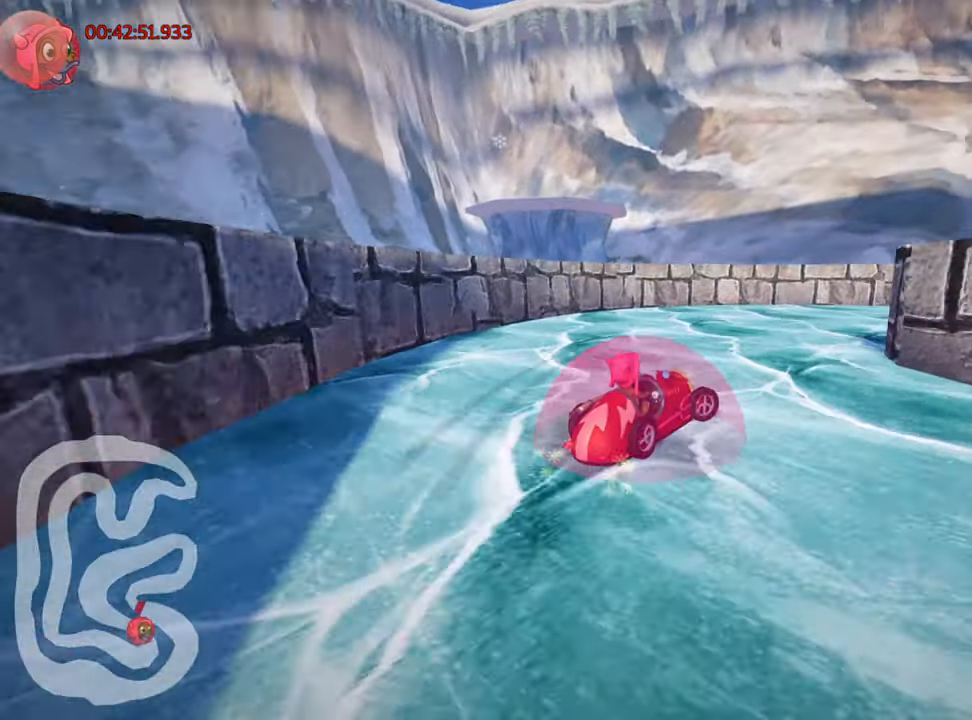
{"keys": ["right", "up"], "events": [[116, "skid", "up"]]}
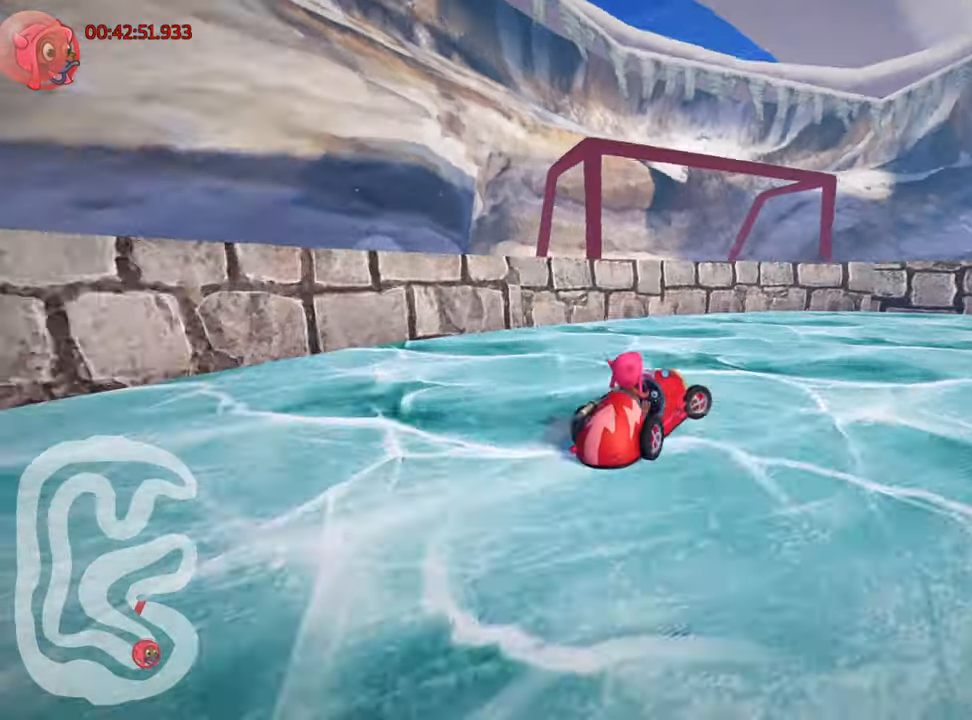
{"keys": ["right", "up"], "events": []}
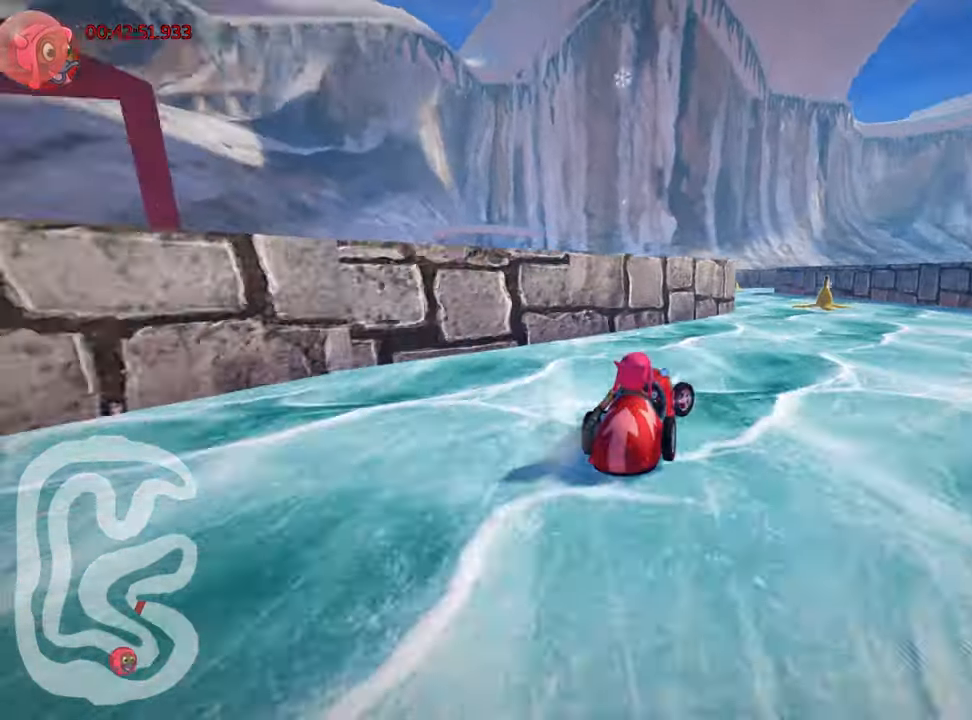
{"keys": ["up"], "events": [[100, "right", "up"], [133, "left", "down"], [416, "left", "up"]]}
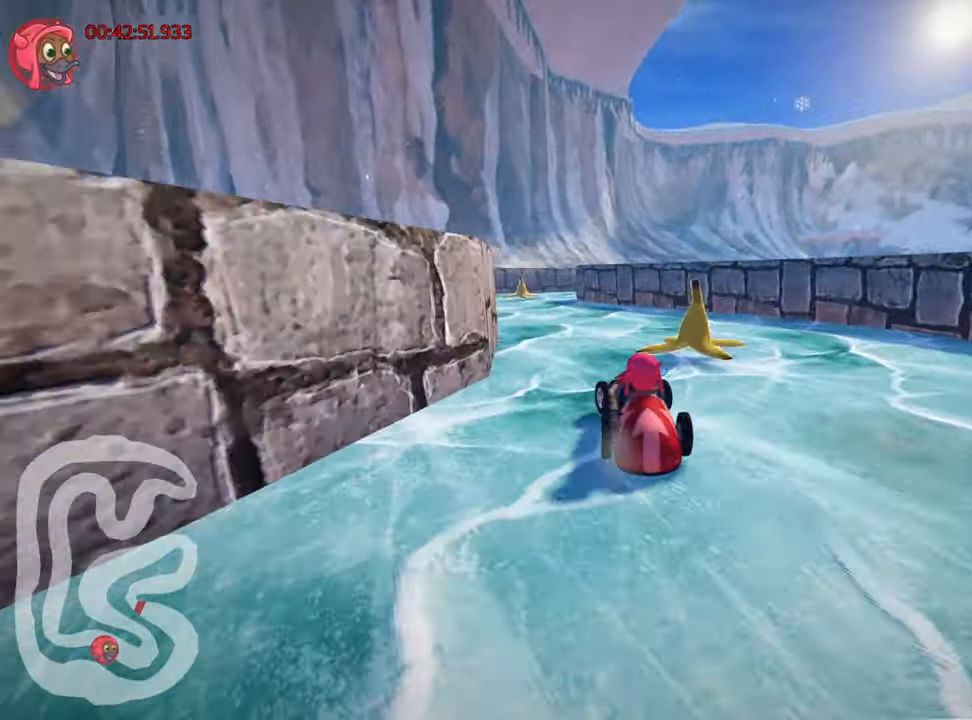
{"keys": ["up"], "events": [[16, "nitro", "down"], [183, "nitro", "up"]]}
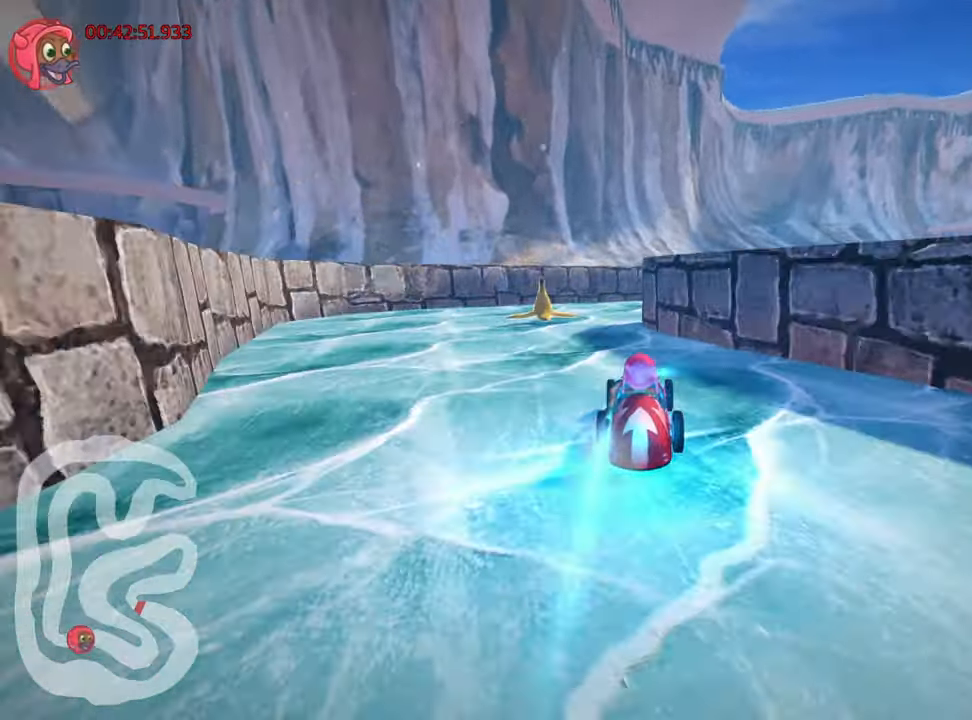
{"keys": ["right", "up"], "events": [[183, "skid", "down"], [216, "right", "down"], [400, "skid", "up"]]}
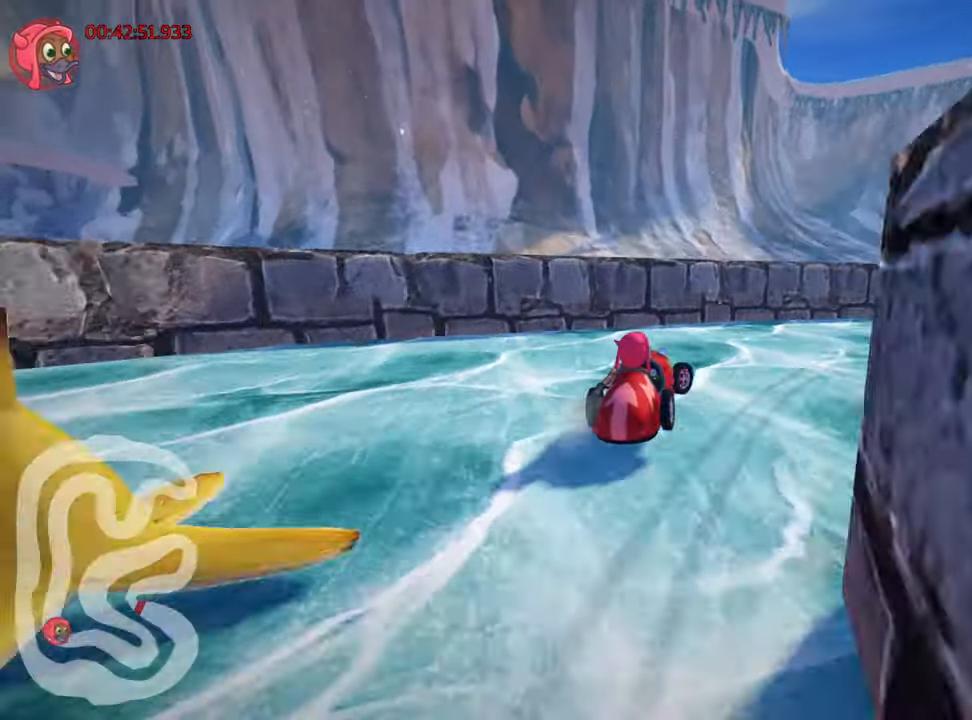
{"keys": ["nitro", "right", "up"], "events": [[250, "nitro", "down"]]}
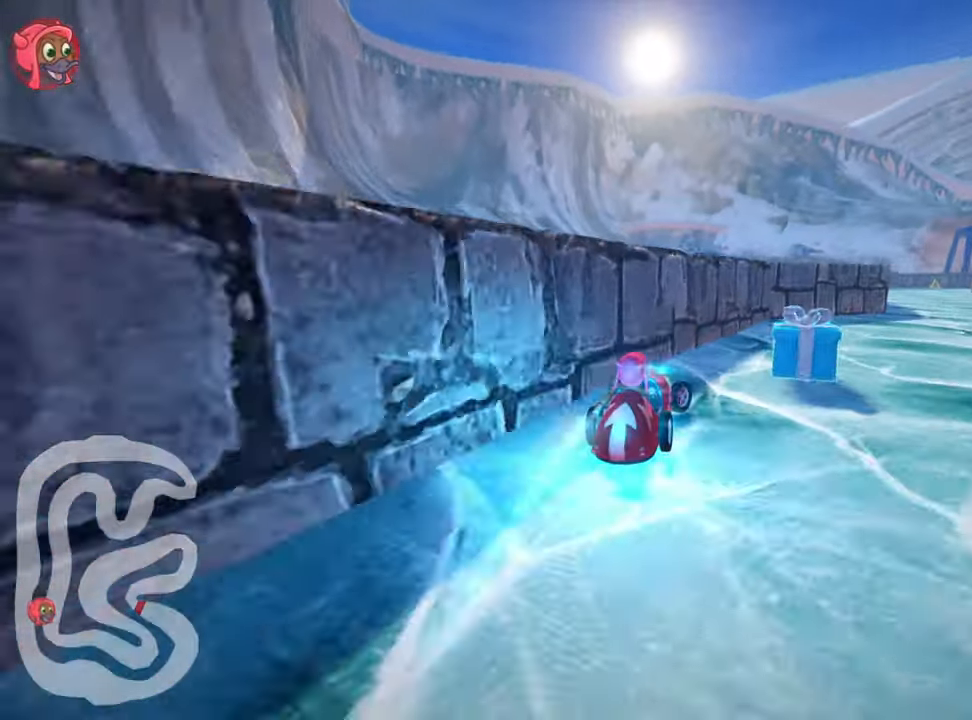
{"keys": ["left", "nitro", "up"], "events": [[383, "right", "up"], [416, "left", "down"]]}
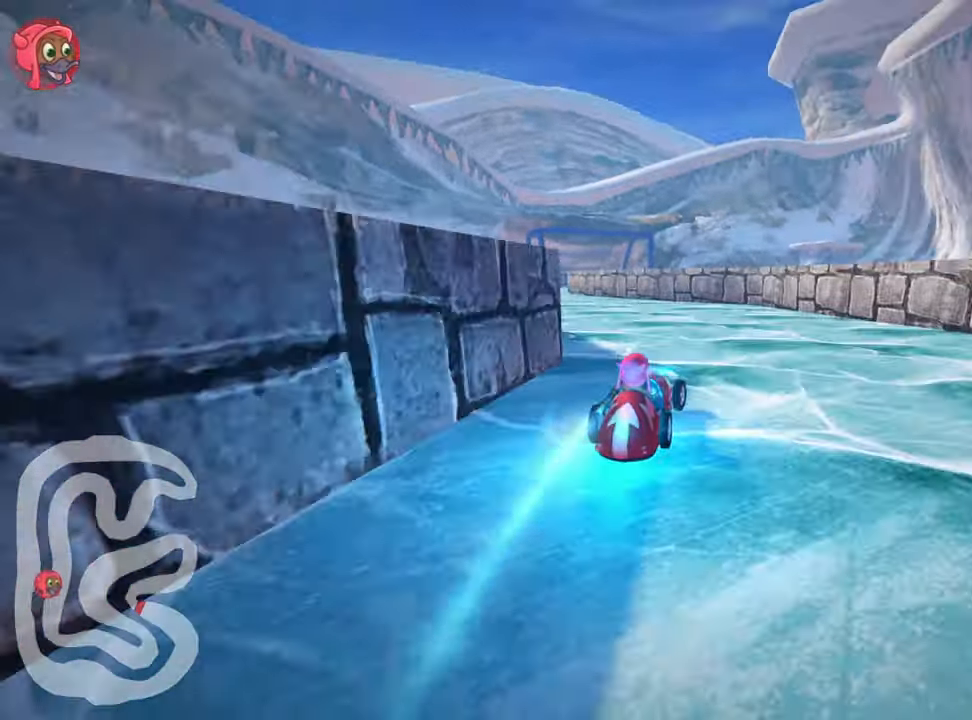
{"keys": ["left", "nitro", "up"], "events": []}
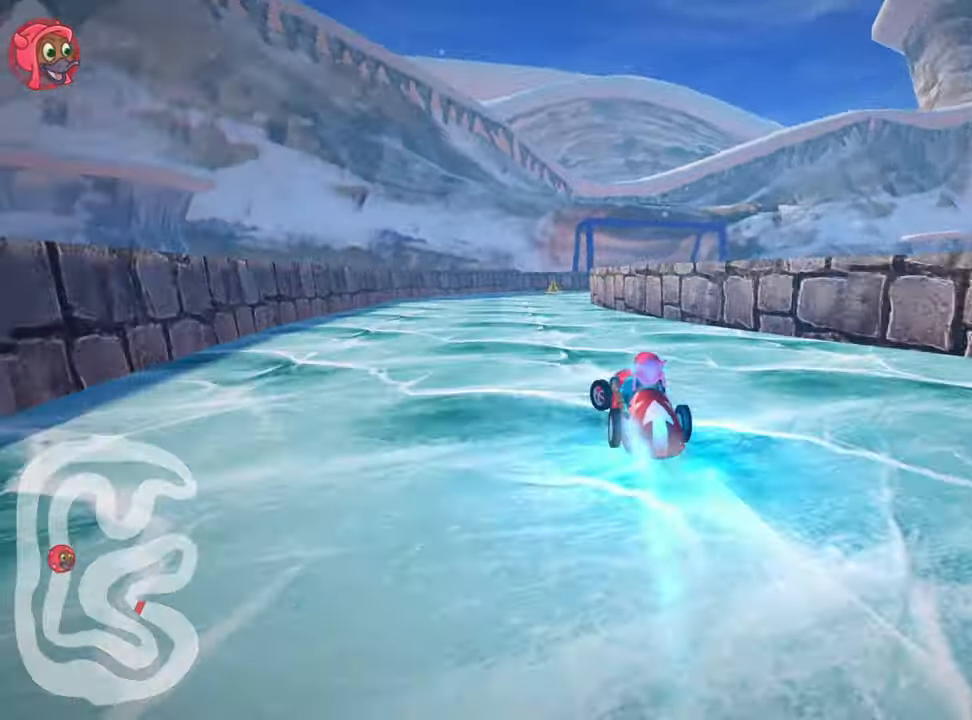
{"keys": ["right", "skid", "up"], "events": [[50, "left", "up"], [116, "right", "down"], [116, "skid", "down"], [233, "nitro", "up"]]}
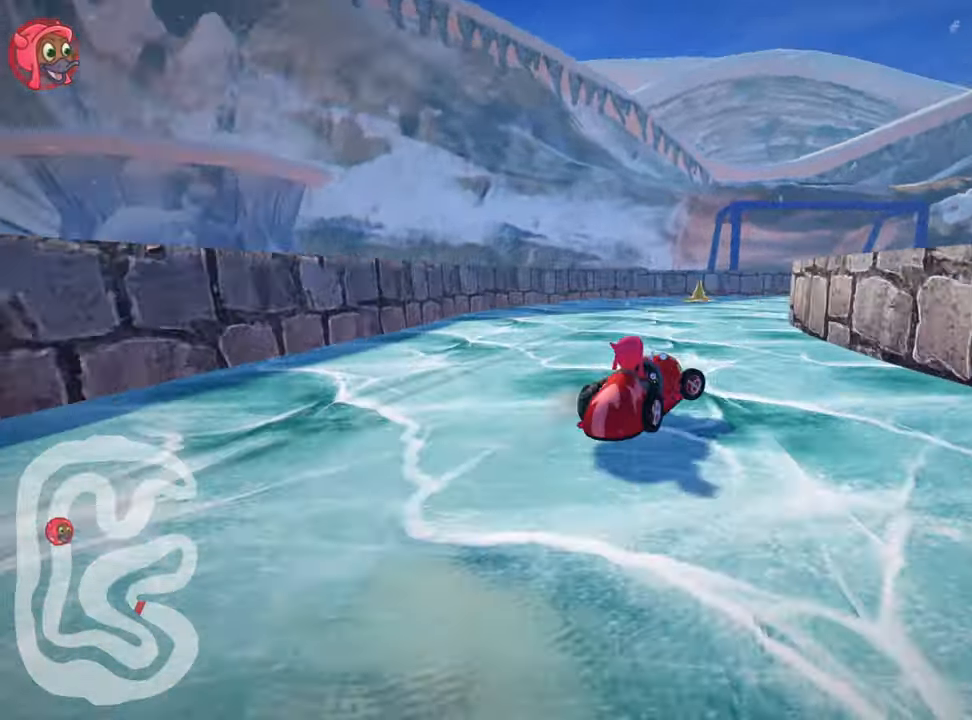
{"keys": ["right", "skid"], "events": [[66, "left", "down"], [133, "right", "up"], [350, "right", "down"], [416, "left", "up"], [450, "up", "up"]]}
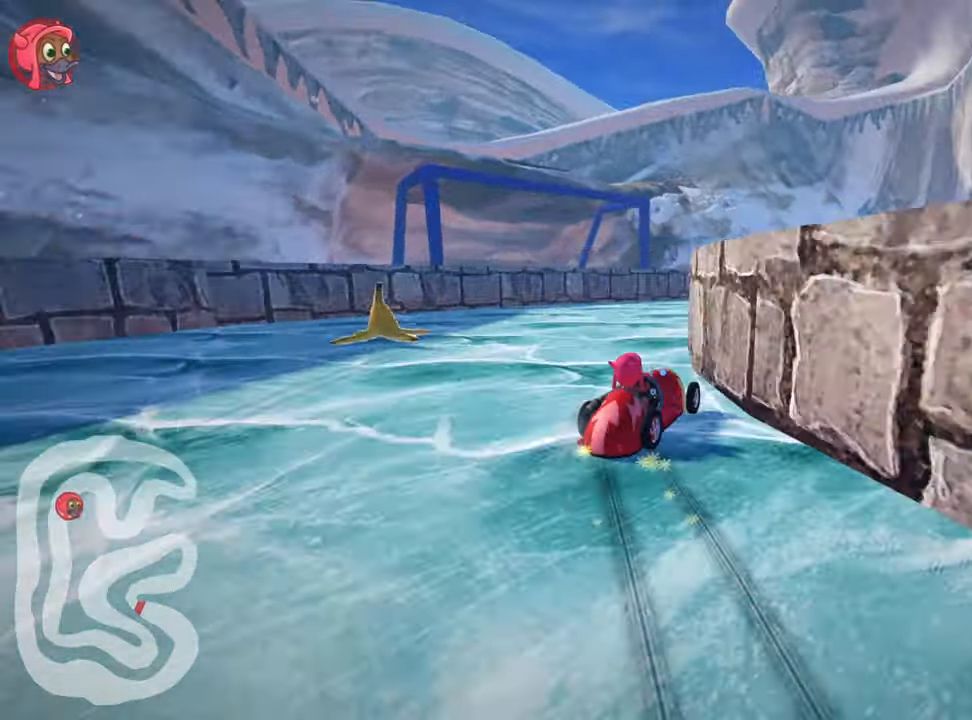
{"keys": ["right"], "events": [[167, "skid", "up"]]}
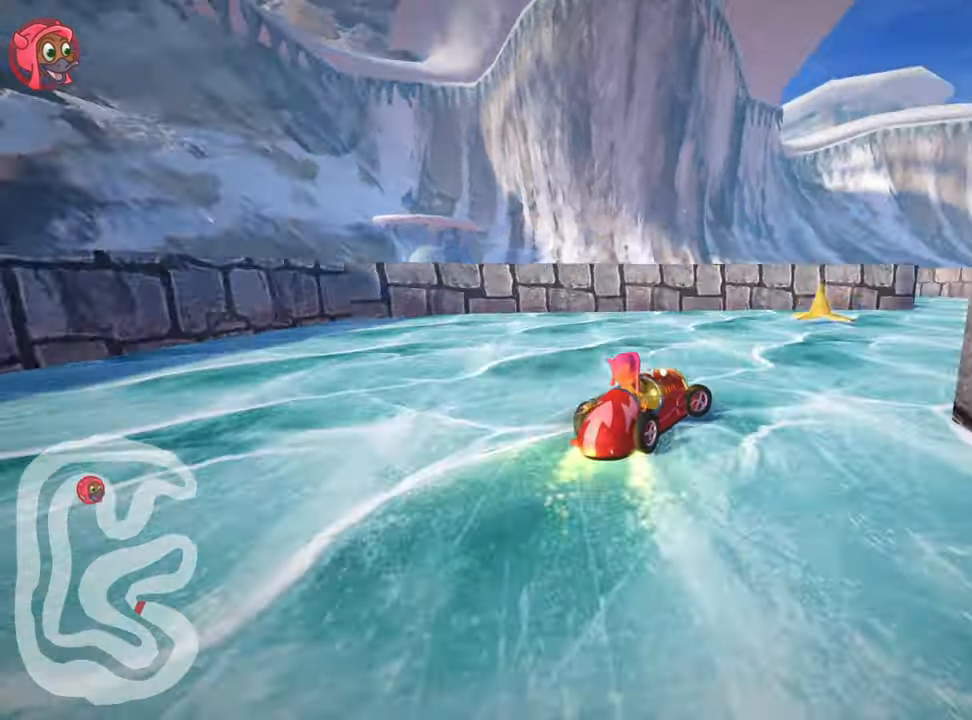
{"keys": ["left", "skid", "up"], "events": [[433, "right", "up"], [467, "left", "down"], [467, "up", "down"], [500, "skid", "down"]]}
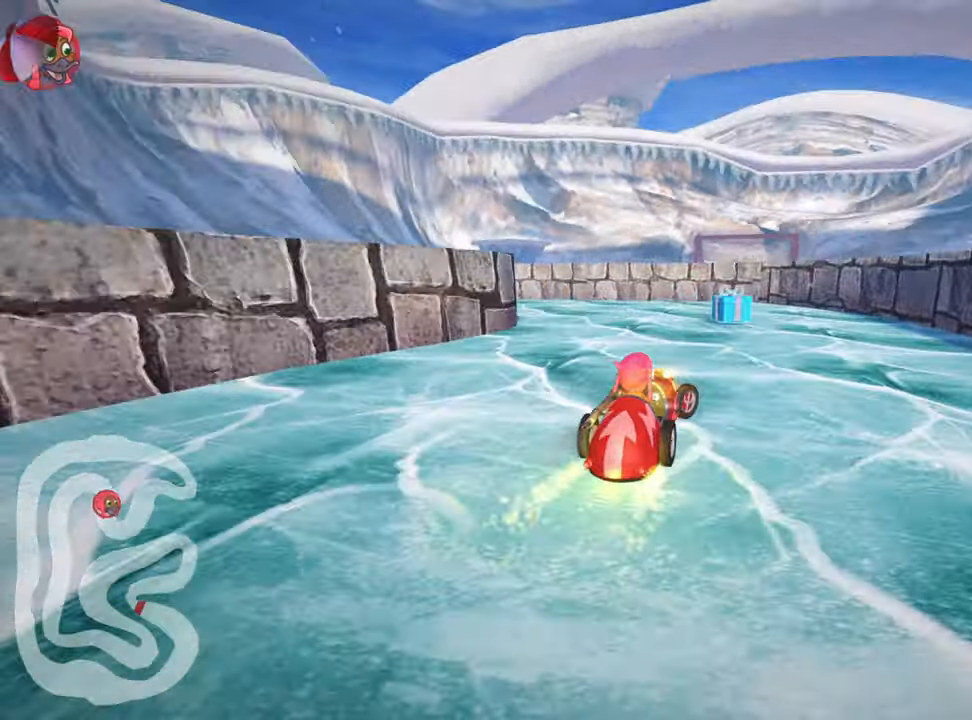
{"keys": ["left", "up"], "events": [[500, "skid", "up"]]}
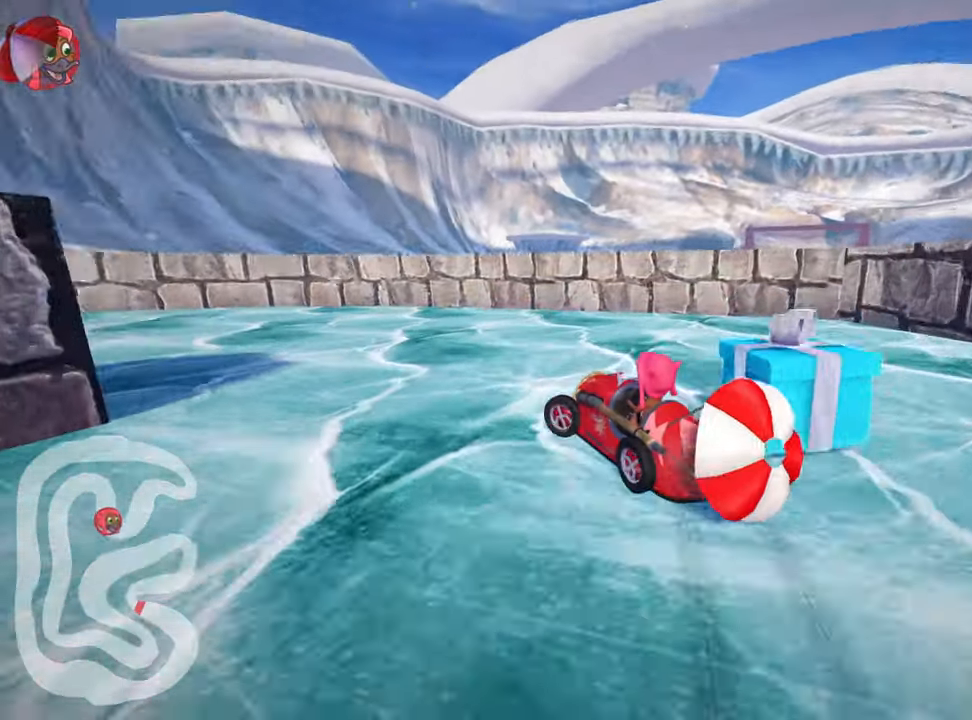
{"keys": ["left", "nitro", "up"], "events": [[67, "up", "up"], [167, "down", "down"], [350, "down", "up"], [417, "up", "down"], [450, "nitro", "down"]]}
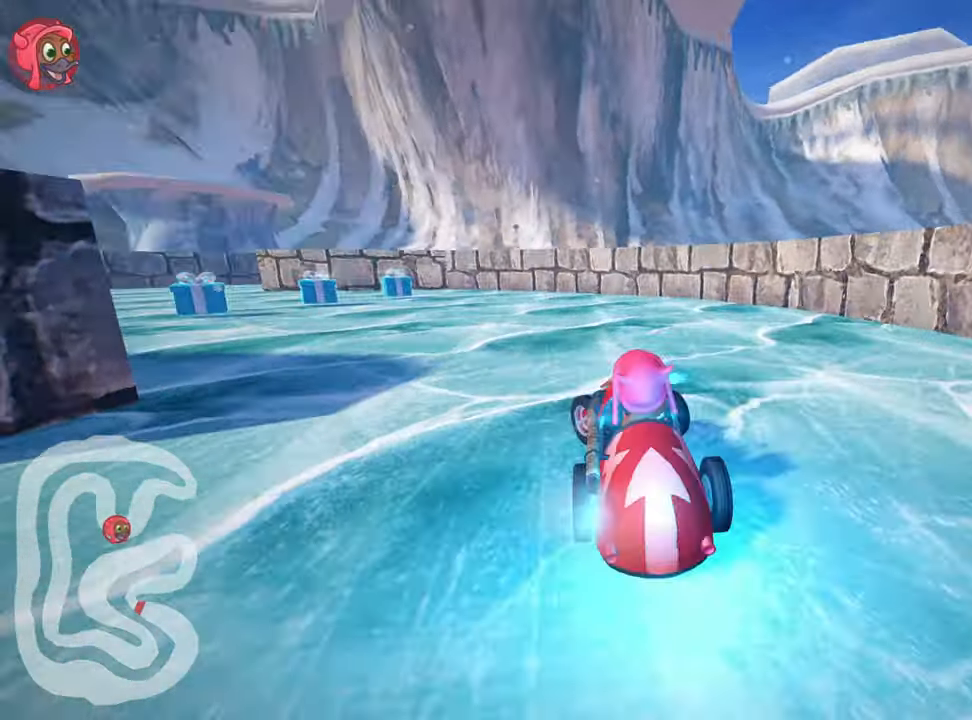
{"keys": ["left", "nitro", "up"], "events": []}
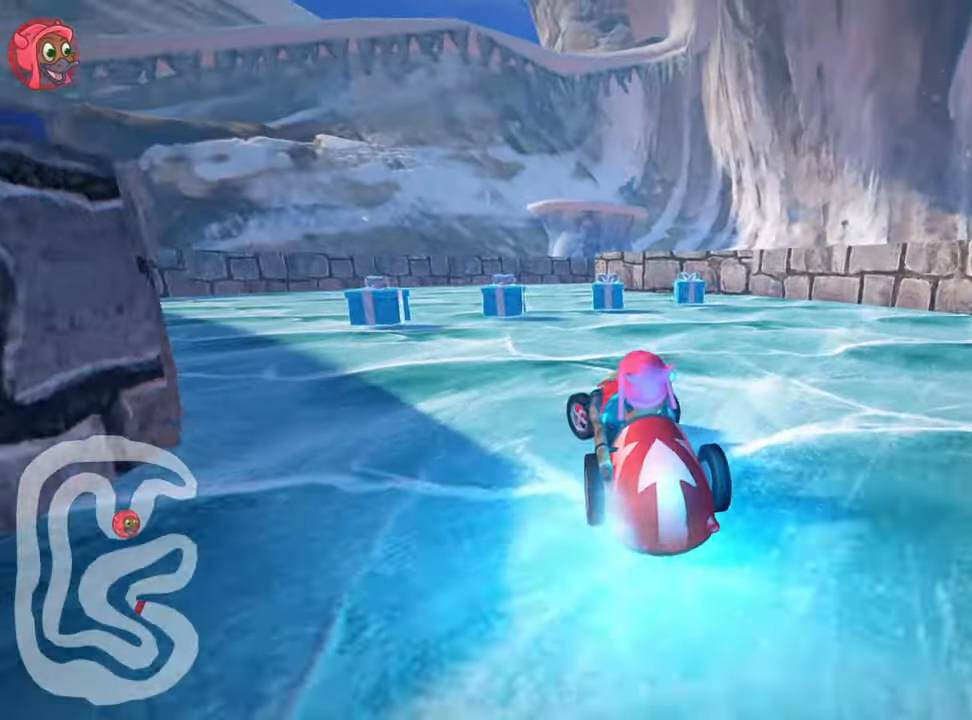
{"keys": ["right", "skid", "up"], "events": [[50, "left", "up"], [383, "skid", "down"], [417, "right", "down"], [467, "nitro", "up"]]}
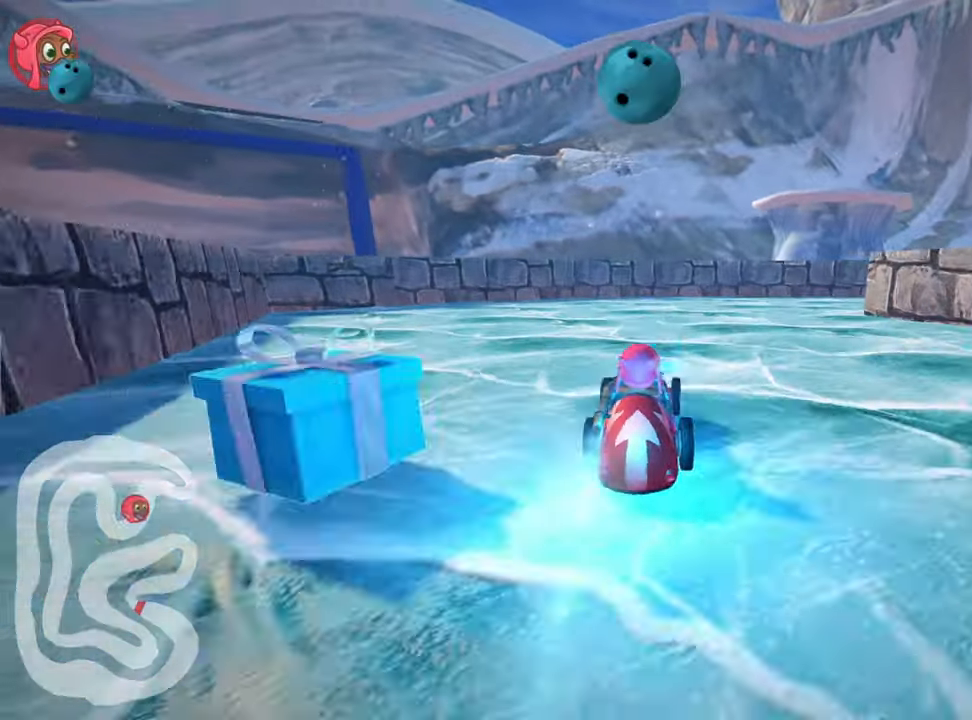
{"keys": ["right", "up"], "events": [[233, "skid", "up"], [283, "right", "up"], [400, "right", "down"]]}
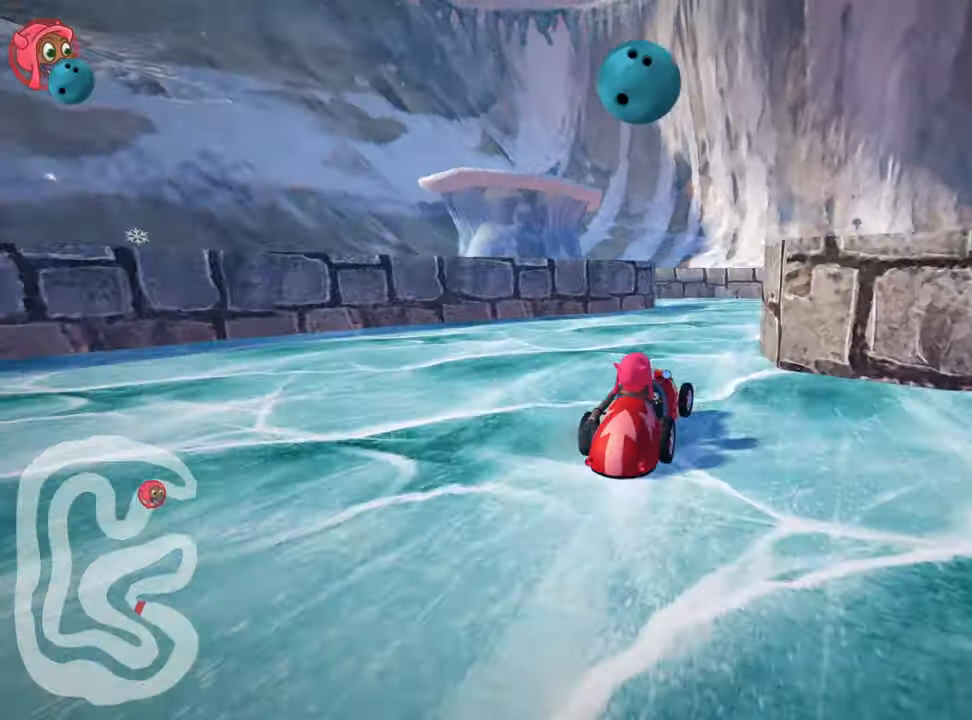
{"keys": ["left", "skid", "up"], "events": [[117, "left", "down"], [117, "right", "up"], [167, "skid", "down"]]}
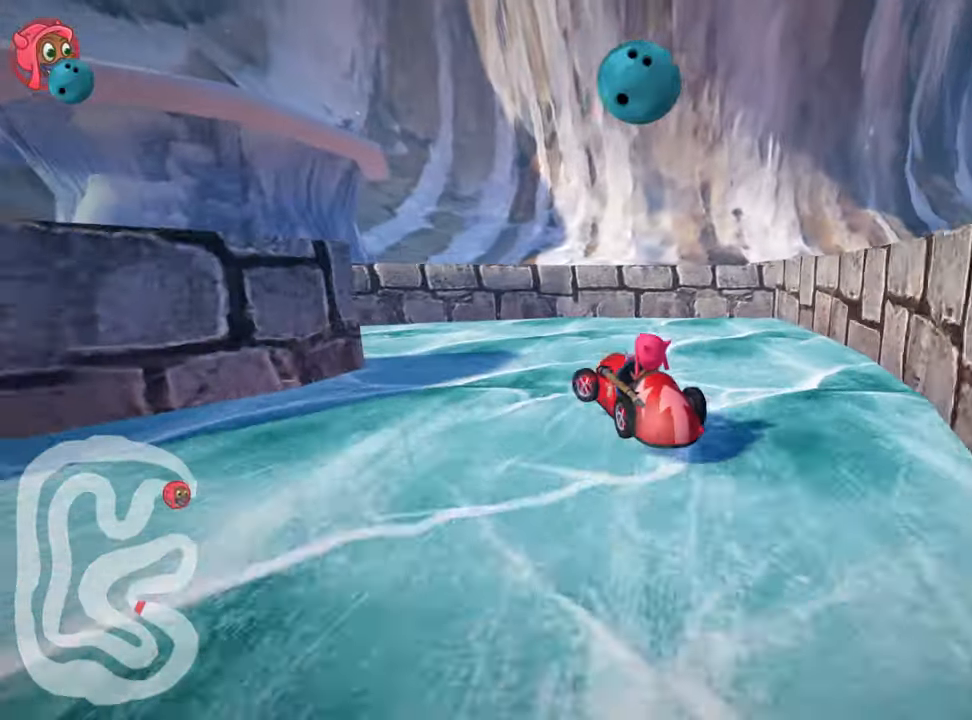
{"keys": ["left", "nitro", "skid", "up"], "events": [[67, "skid", "up"], [267, "nitro", "down"], [367, "skid", "down"]]}
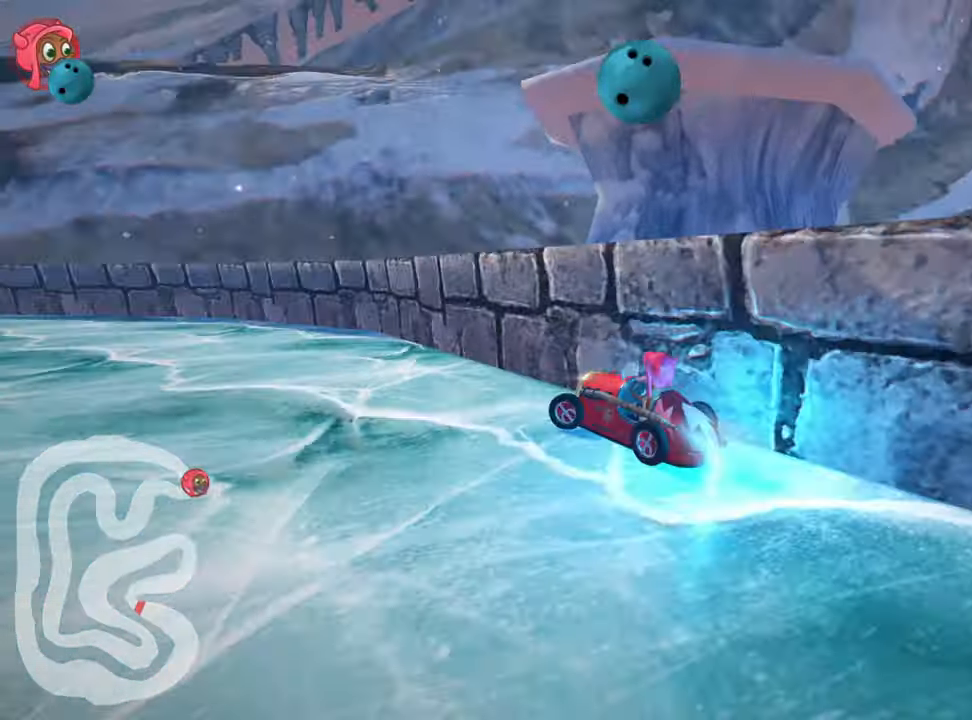
{"keys": ["nitro", "right", "skid", "up"], "events": [[200, "left", "up"], [267, "right", "down"]]}
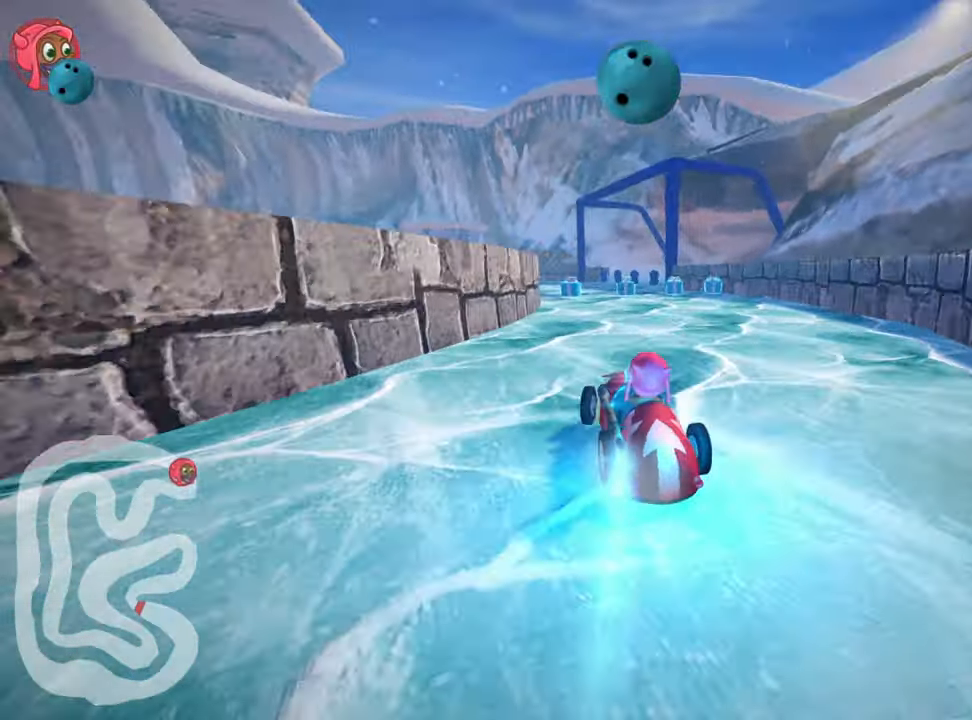
{"keys": ["nitro", "right", "skid", "up"], "events": []}
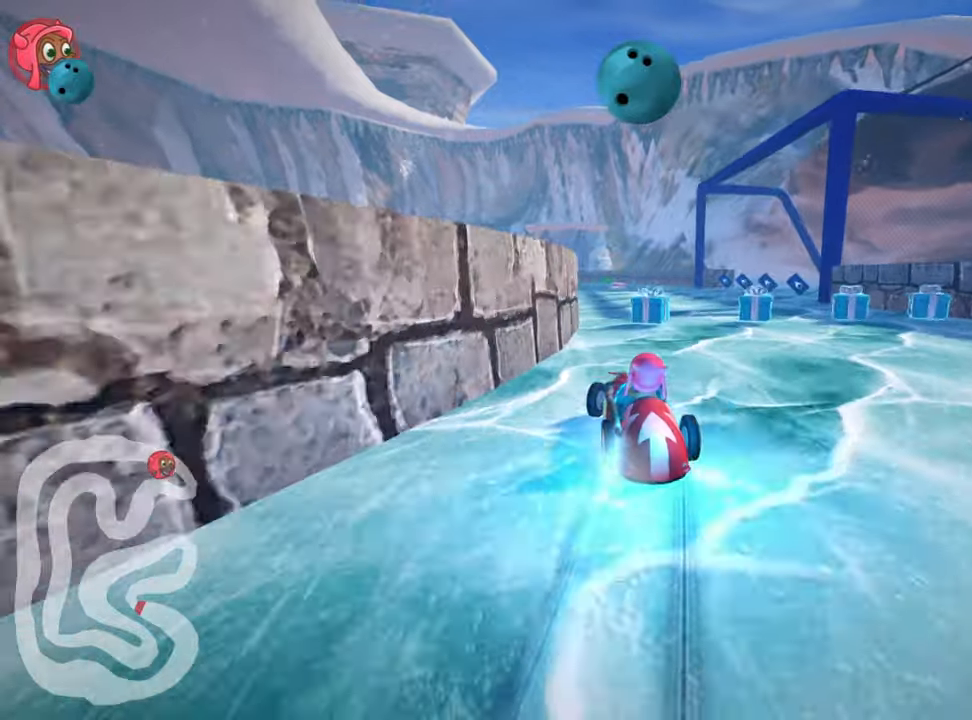
{"keys": ["right", "skid", "up"], "events": [[167, "nitro", "up"]]}
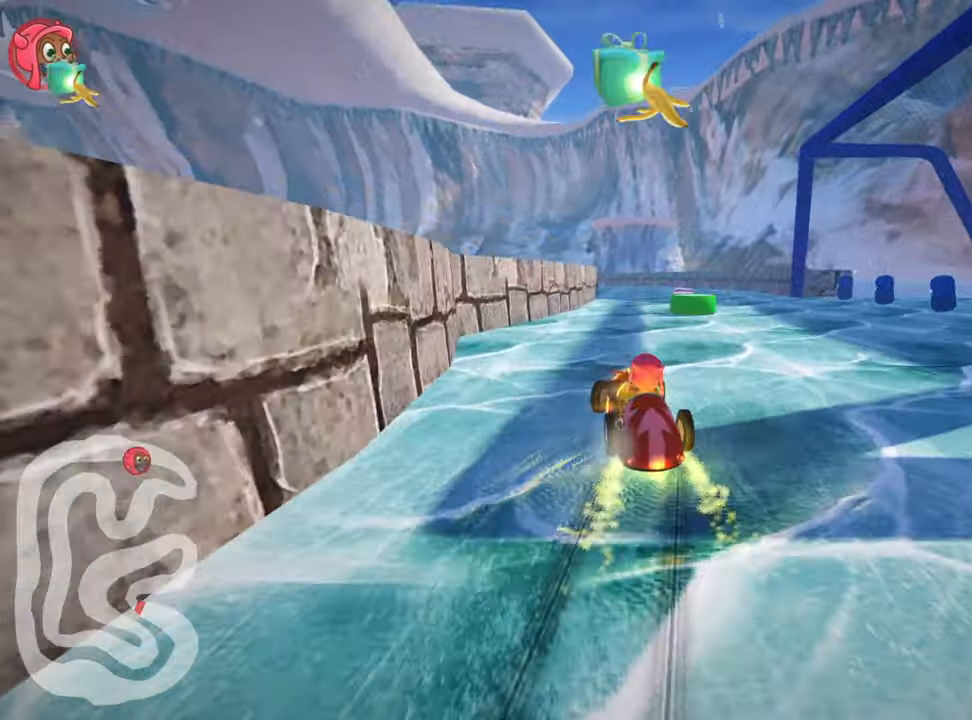
{"keys": ["nitro", "right", "skid", "up"], "events": [[484, "nitro", "down"]]}
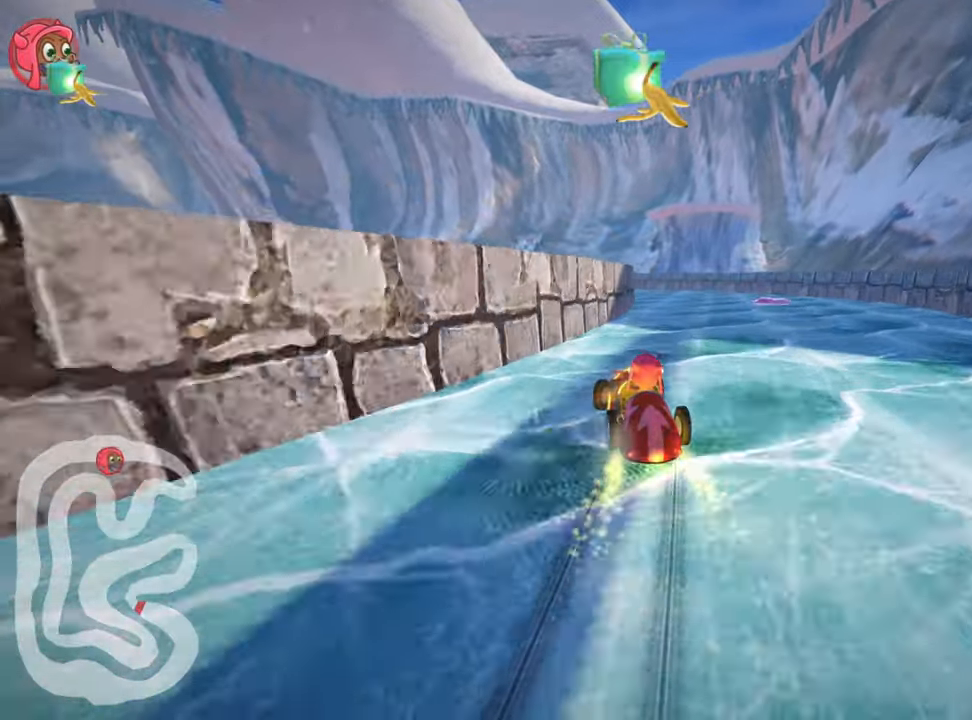
{"keys": ["nitro", "up"], "events": [[167, "skid", "up"], [234, "right", "up"]]}
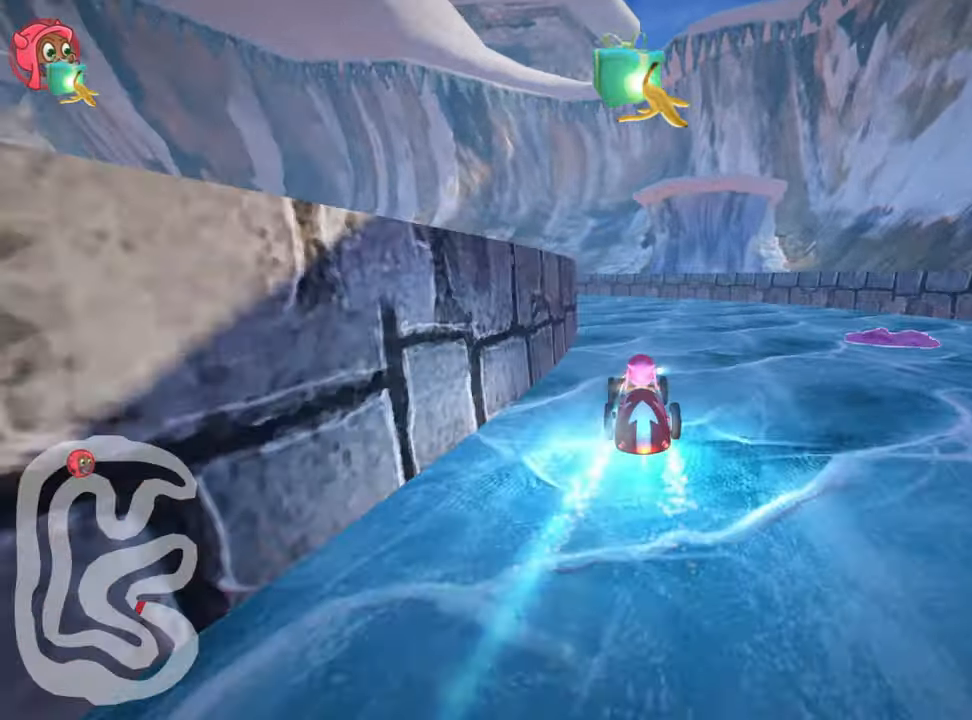
{"keys": ["left", "nitro", "skid", "up"], "events": [[150, "left", "down"], [150, "skid", "down"]]}
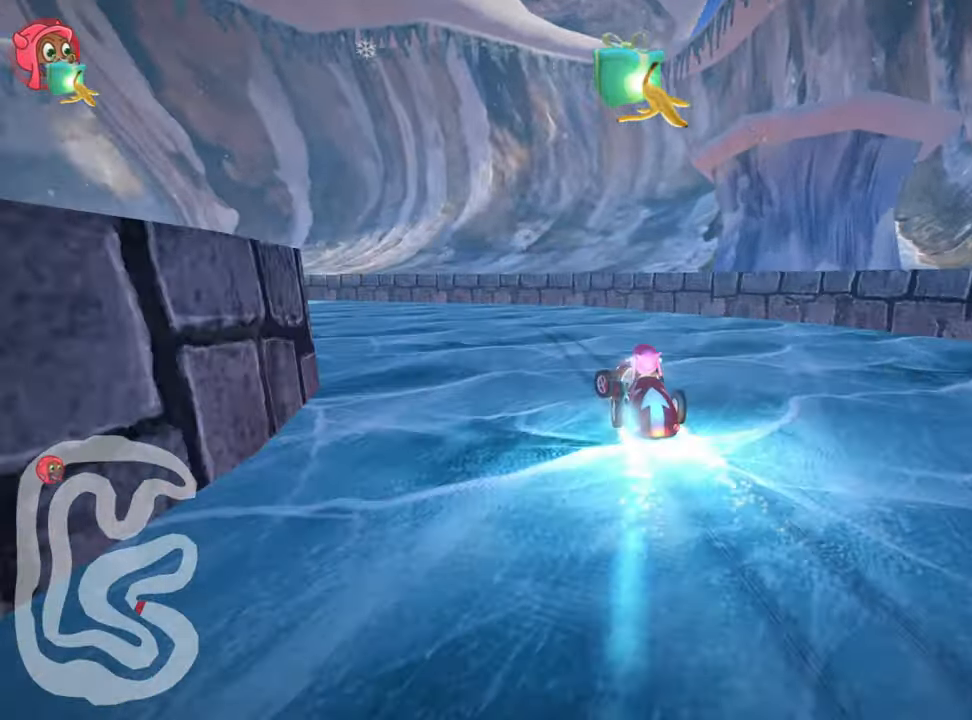
{"keys": ["left", "right", "skid", "up"], "events": [[450, "nitro", "up"], [467, "right", "down"]]}
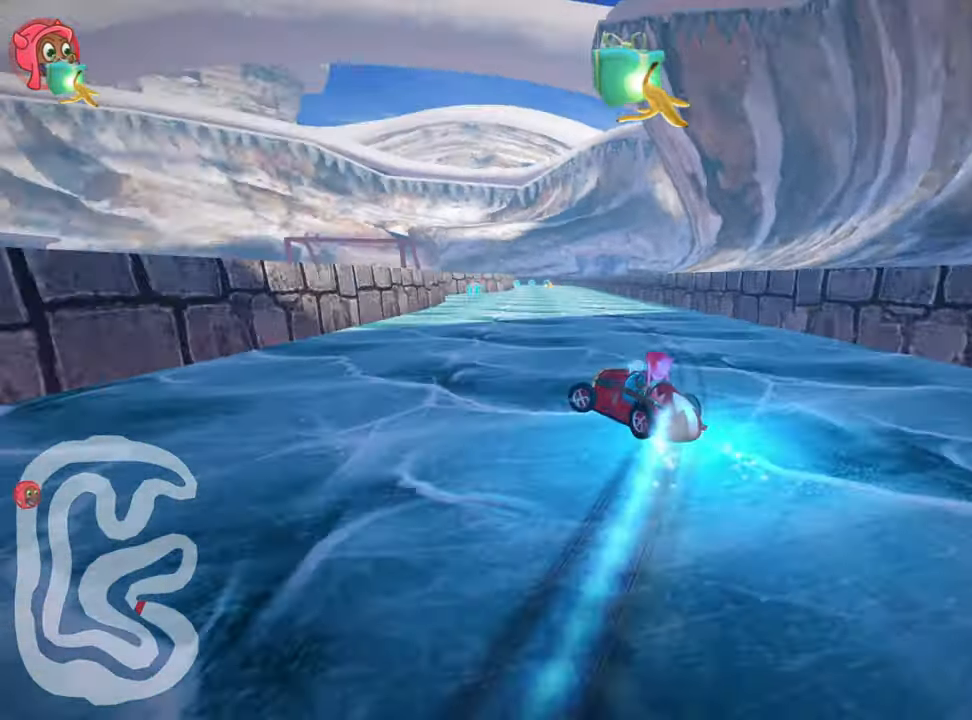
{"keys": ["right", "skid", "up"], "events": [[34, "left", "up"]]}